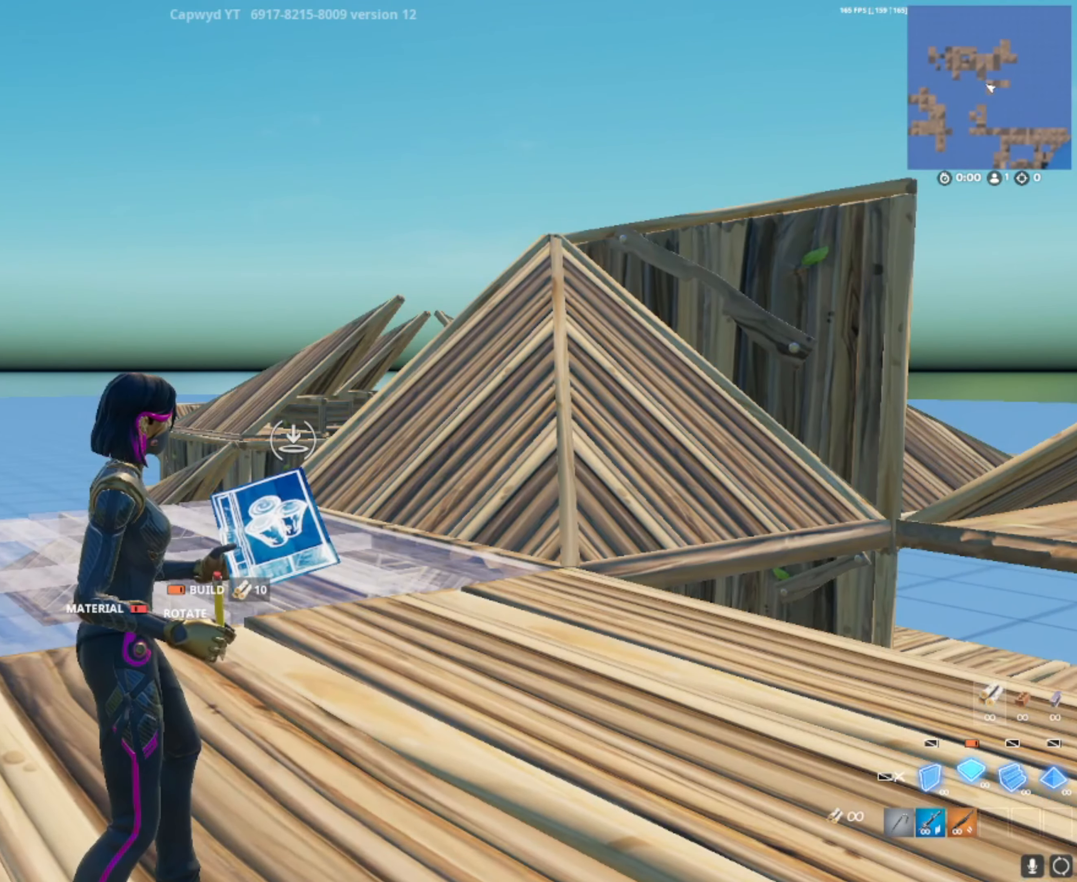
Gameplay with a controller (PlayStation layout); each line is a JSON object with the inputs held at the frame after it. "events" lists button and stick changes between this image and that frame as [ms after this image, input, new state], when the widget could be followed in between. Not read: R1 R3.
{"buttons": [], "left_stick": "center", "right_stick": "center", "events": []}
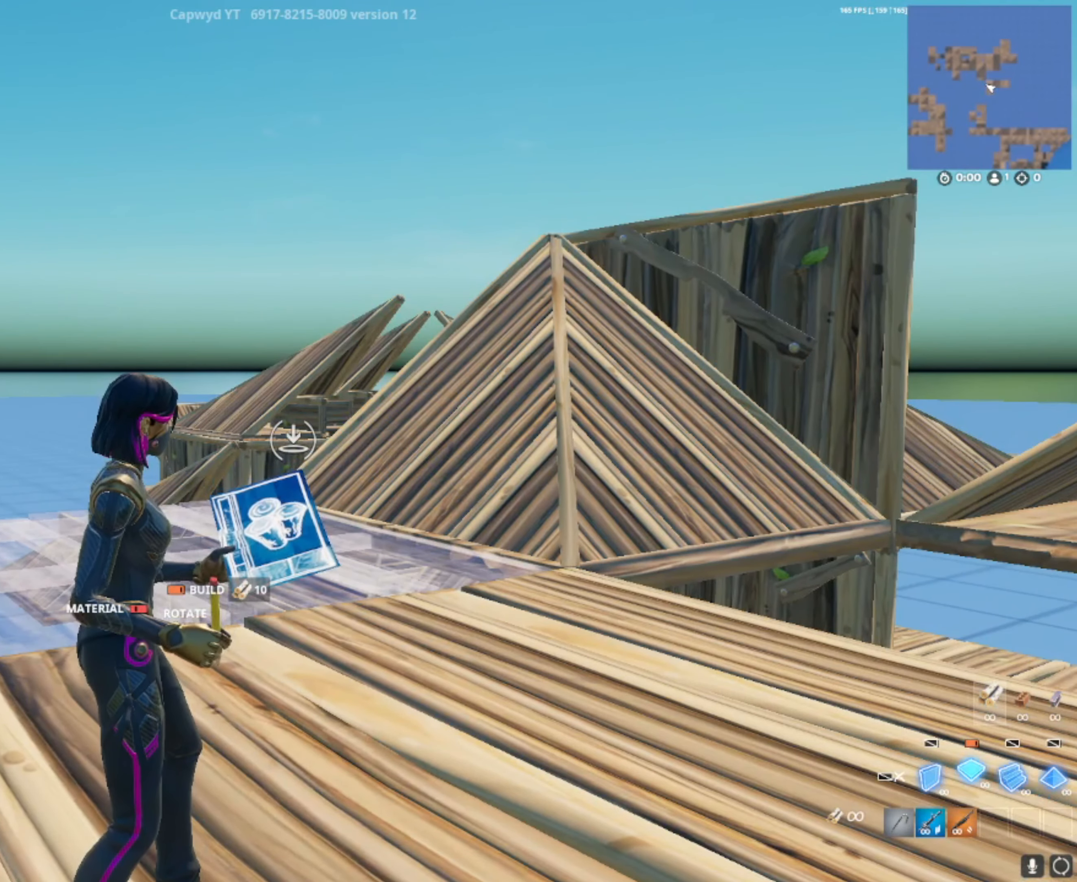
{"buttons": [], "left_stick": "center", "right_stick": "center", "events": []}
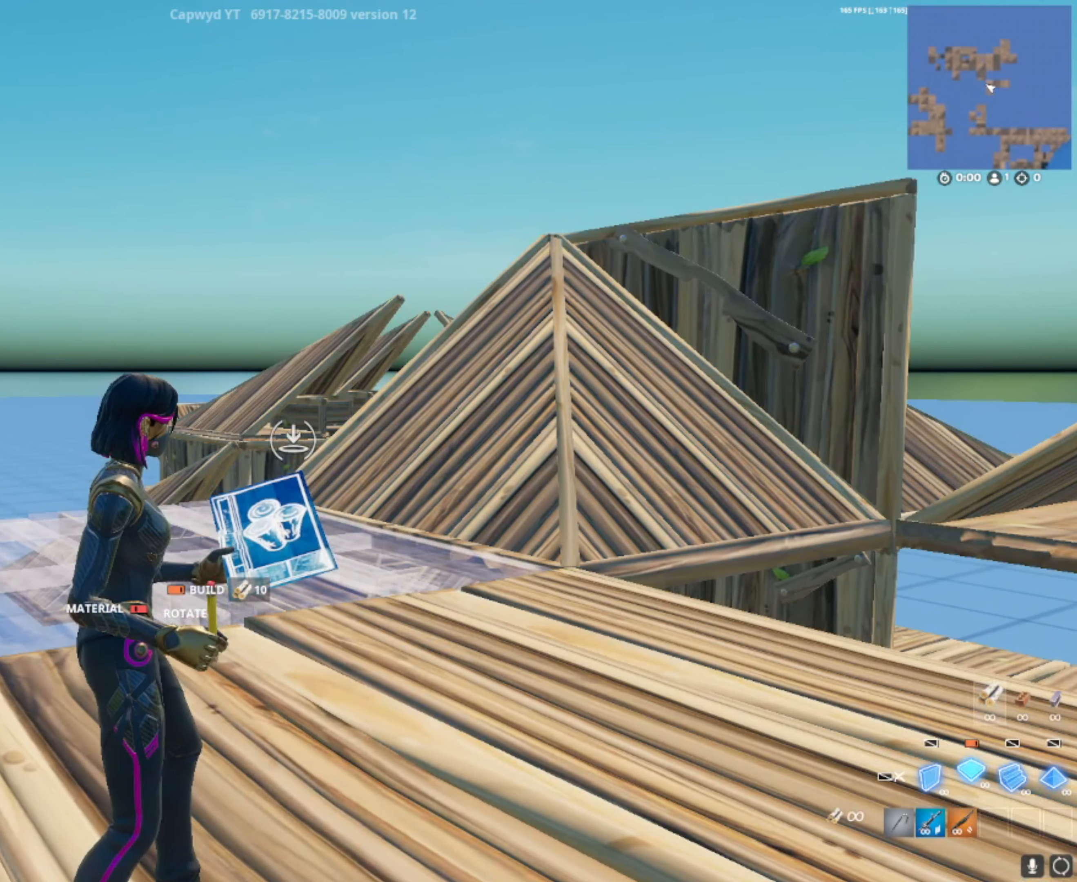
{"buttons": [], "left_stick": "center", "right_stick": "center", "events": []}
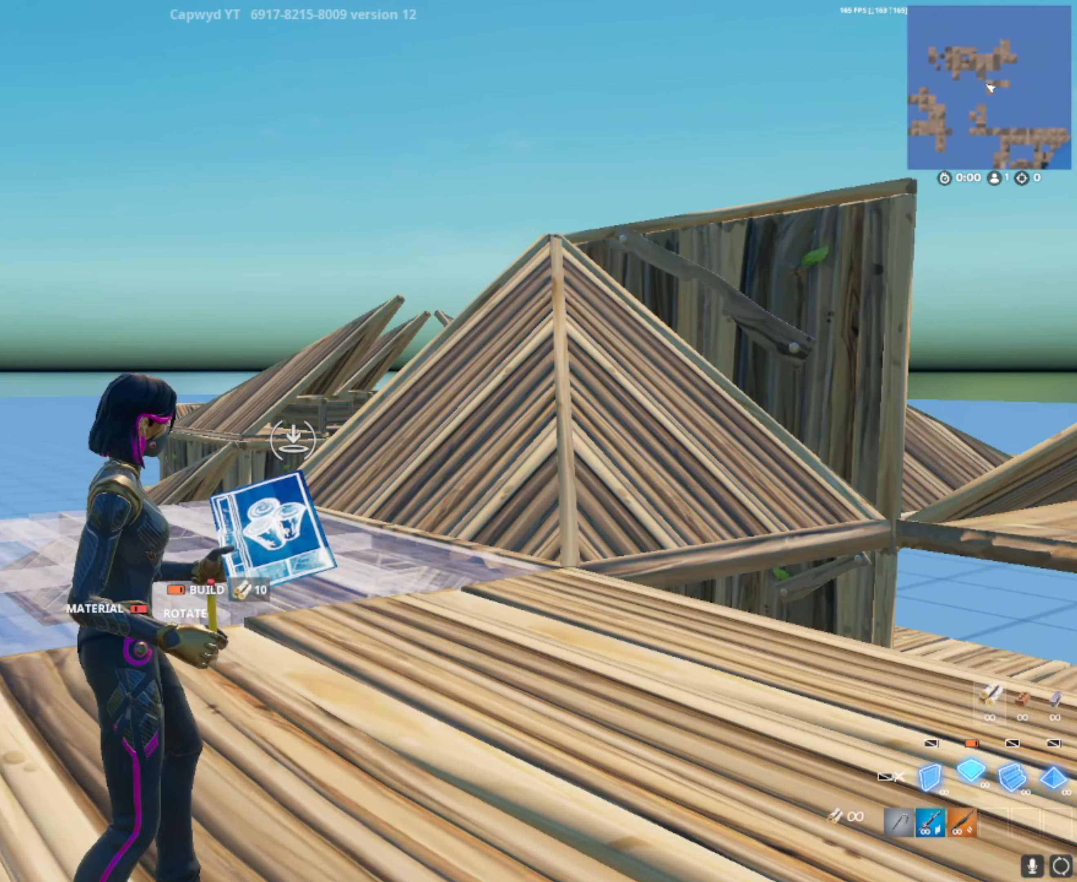
{"buttons": [], "left_stick": "center", "right_stick": "center", "events": [[284, "right_stick", "left"], [451, "right_stick", "center"]]}
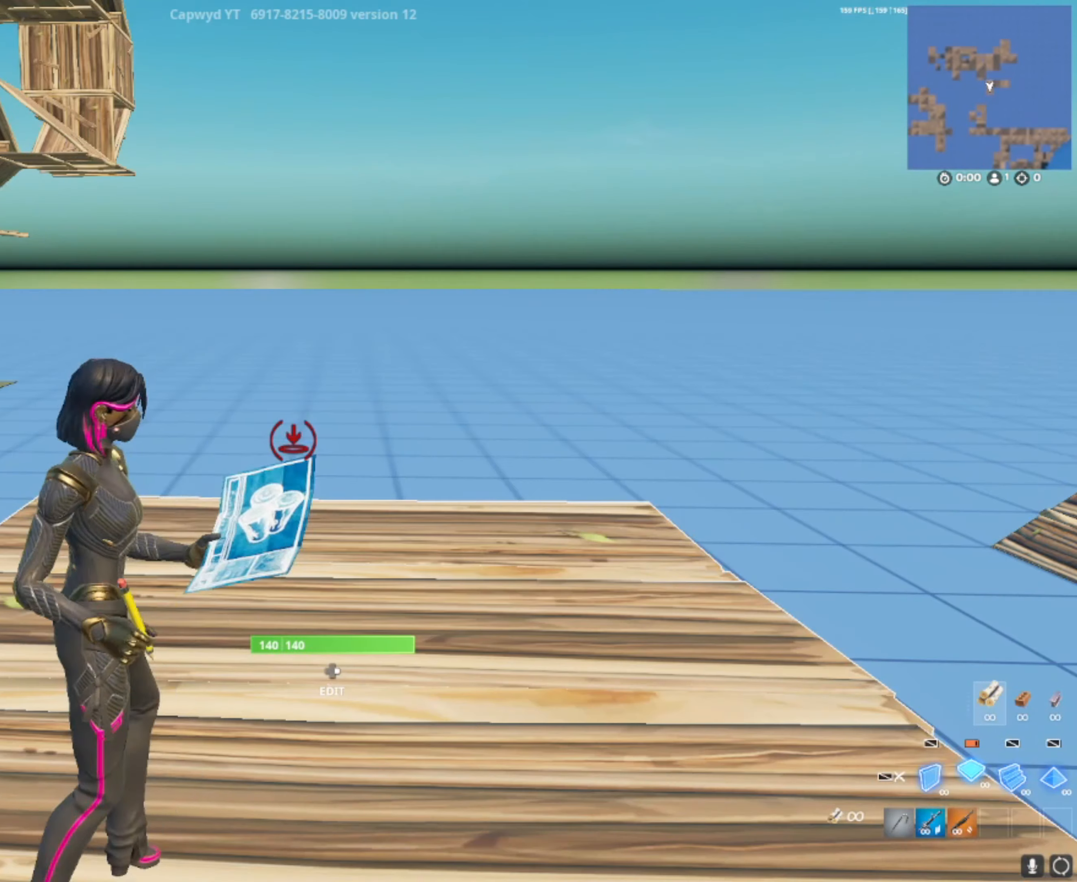
{"buttons": [], "left_stick": "center", "right_stick": "center", "events": [[217, "right_stick", "right"], [317, "right_stick", "center"]]}
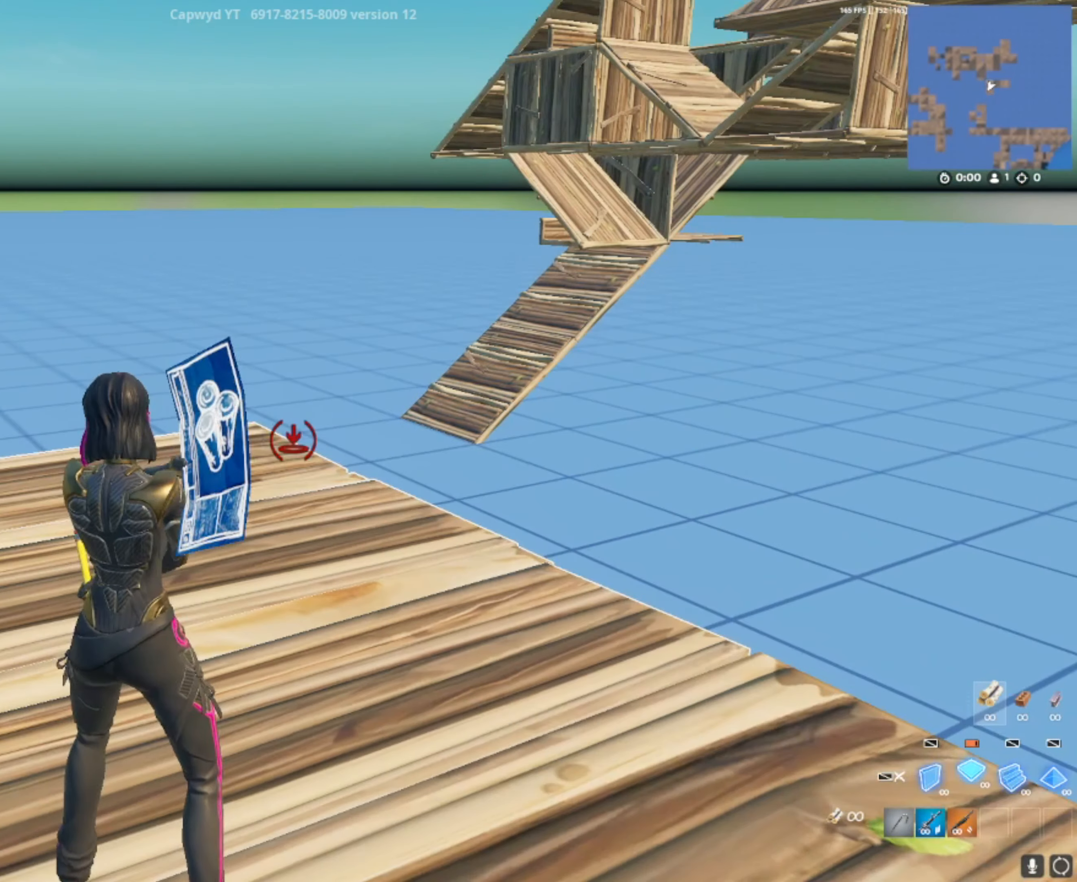
{"buttons": [], "left_stick": "up-right", "right_stick": "down-right", "events": [[17, "left_stick", "up-right"], [317, "right_stick", "right"], [484, "right_stick", "down-right"]]}
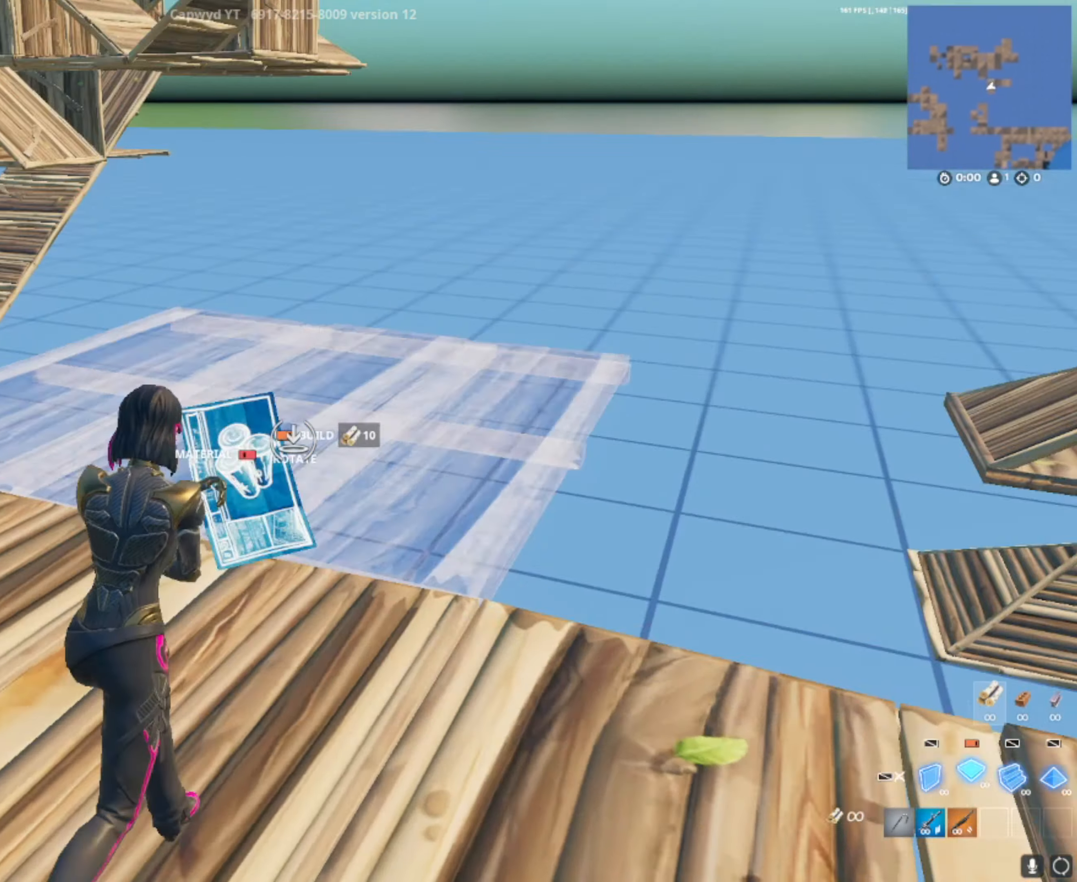
{"buttons": [], "left_stick": "center", "right_stick": "center", "events": [[16, "right_stick", "down"], [83, "L1", "down"], [83, "right_stick", "center"], [183, "L1", "up"], [183, "left_stick", "up"], [283, "left_stick", "center"]]}
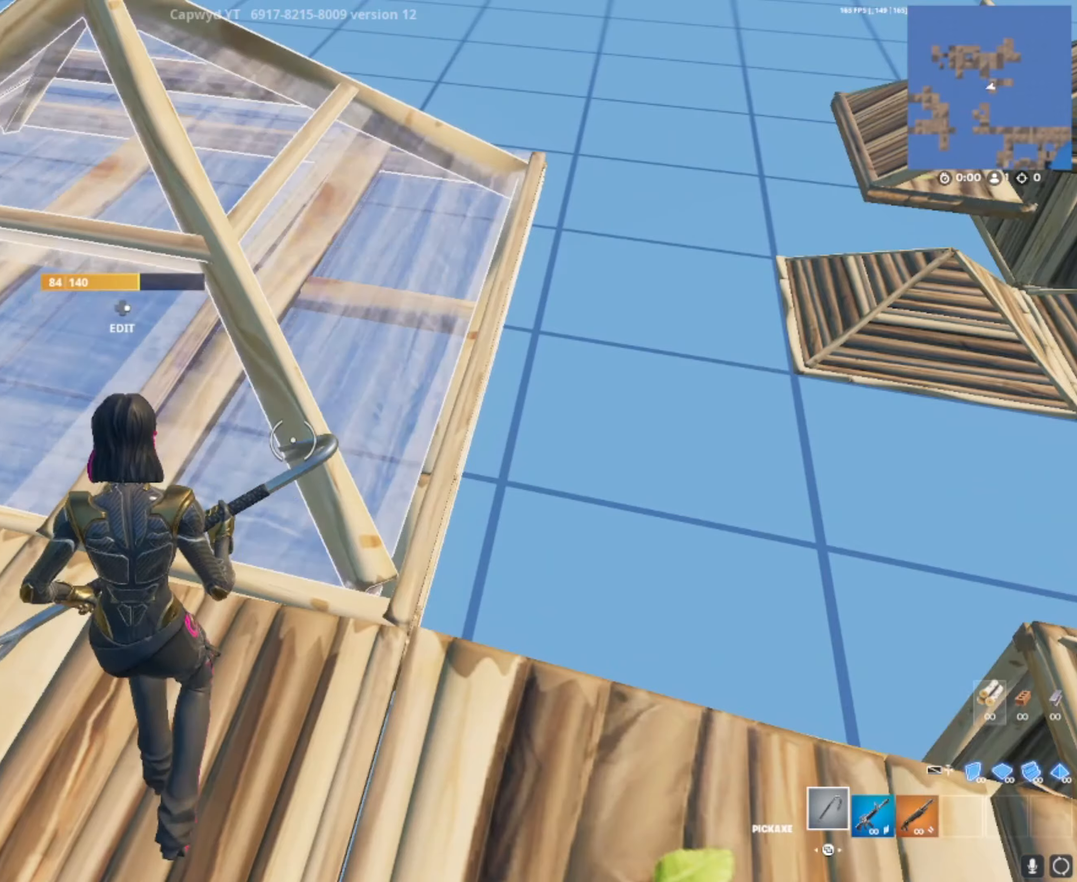
{"buttons": [], "left_stick": "center", "right_stick": "center", "events": [[83, "DPAD_RIGHT", "down"], [150, "DPAD_RIGHT", "up"]]}
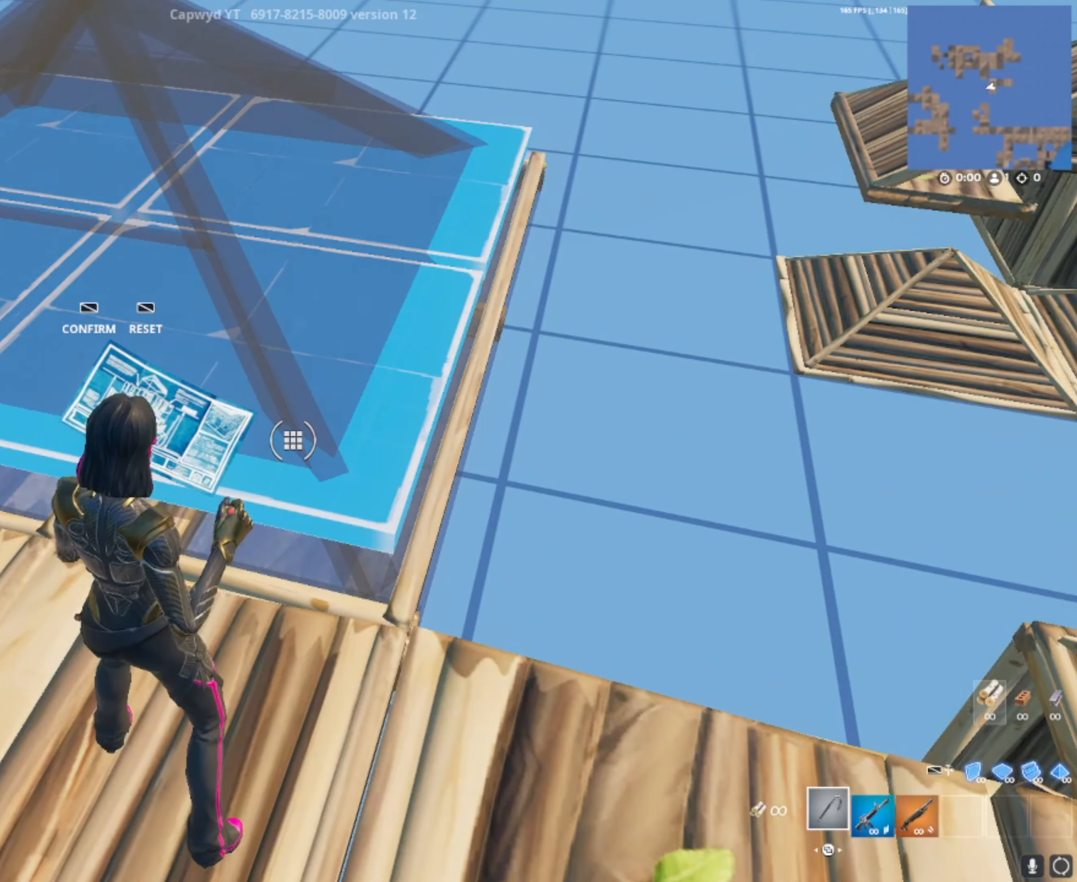
{"buttons": [], "left_stick": "center", "right_stick": "center", "events": []}
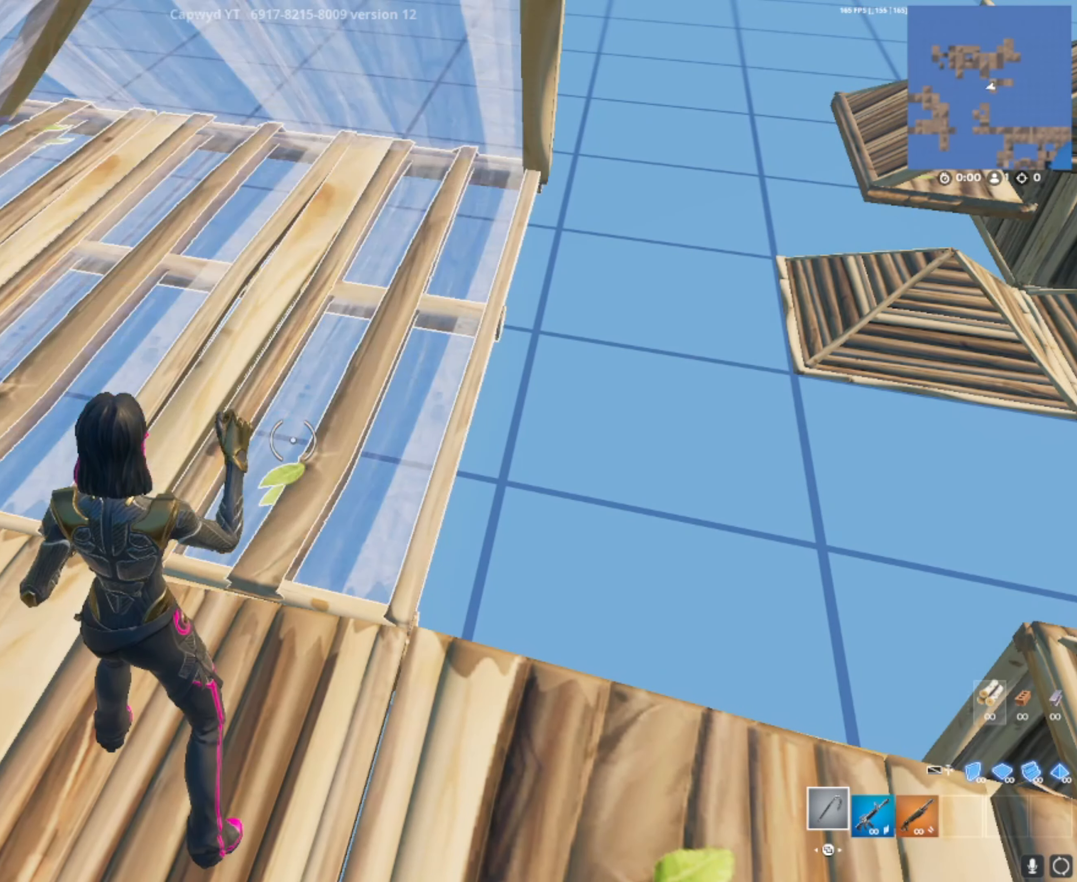
{"buttons": [], "left_stick": "center", "right_stick": "center", "events": []}
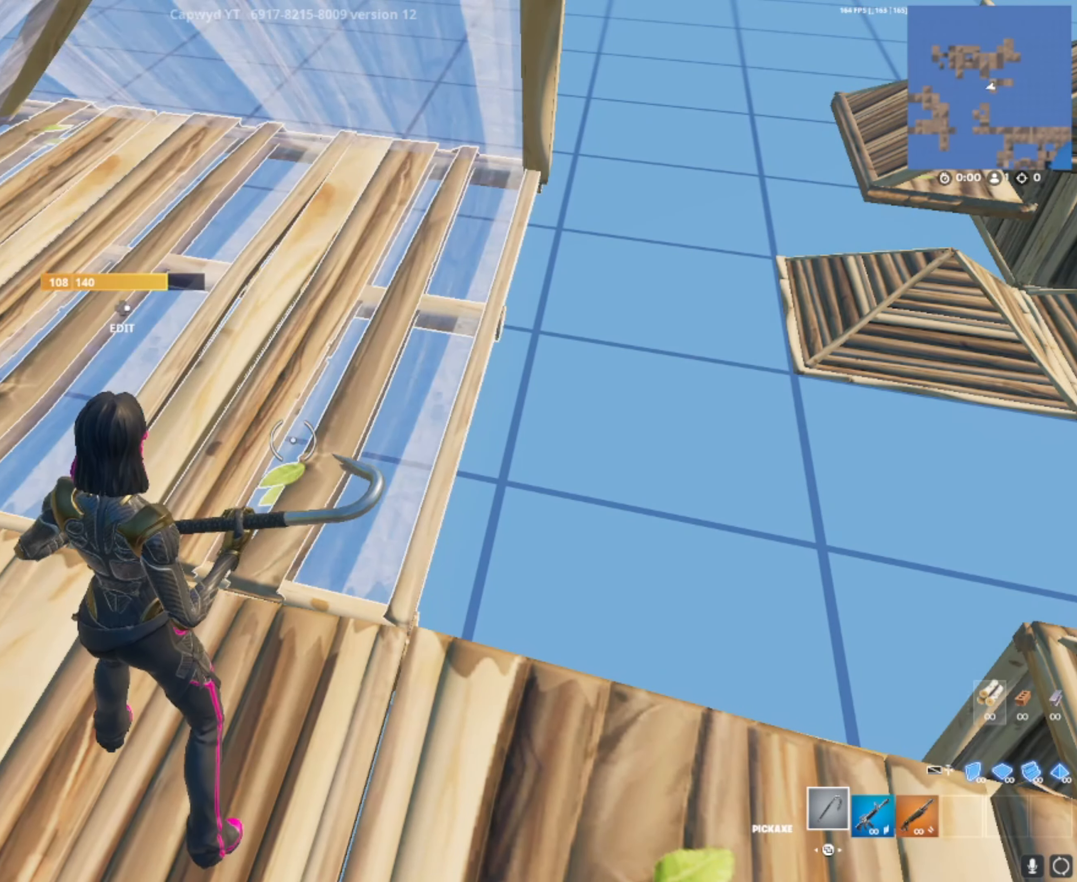
{"buttons": [], "left_stick": "center", "right_stick": "center", "events": [[217, "DPAD_RIGHT", "down"], [317, "DPAD_RIGHT", "up"]]}
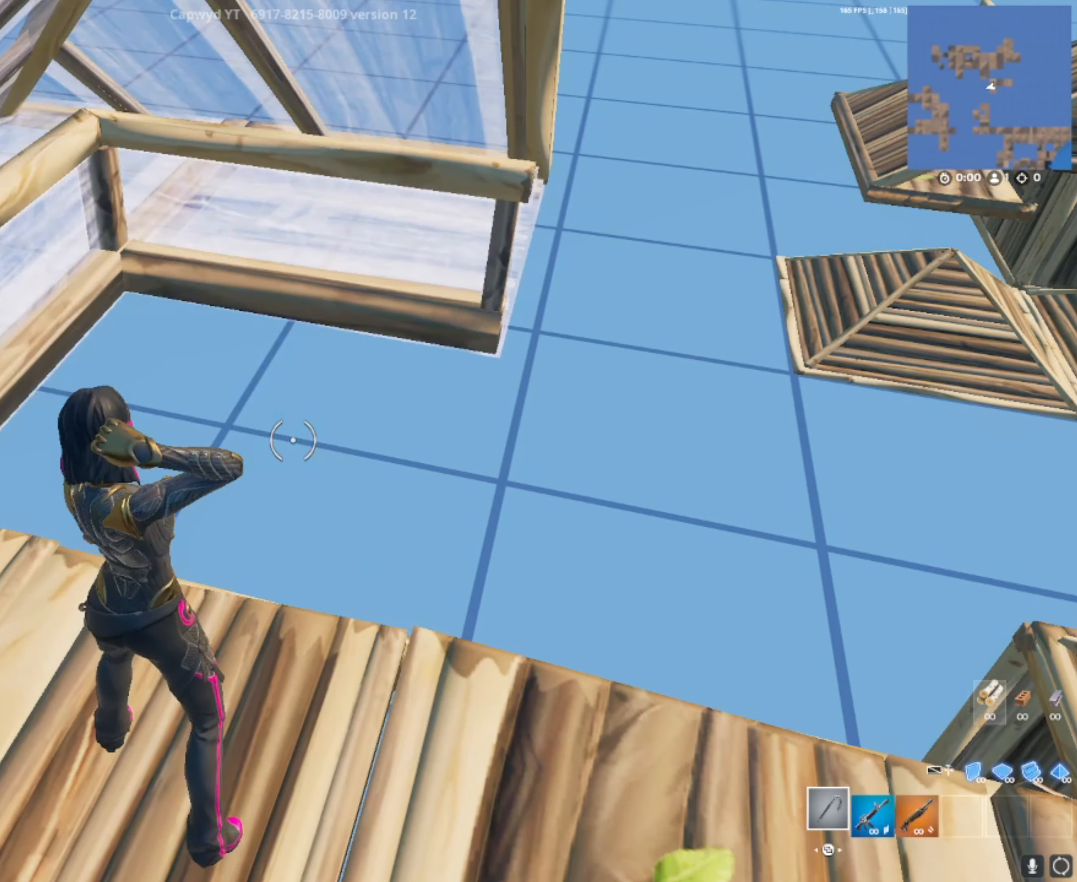
{"buttons": [], "left_stick": "center", "right_stick": "center", "events": [[250, "right_stick", "up-left"], [384, "right_stick", "center"]]}
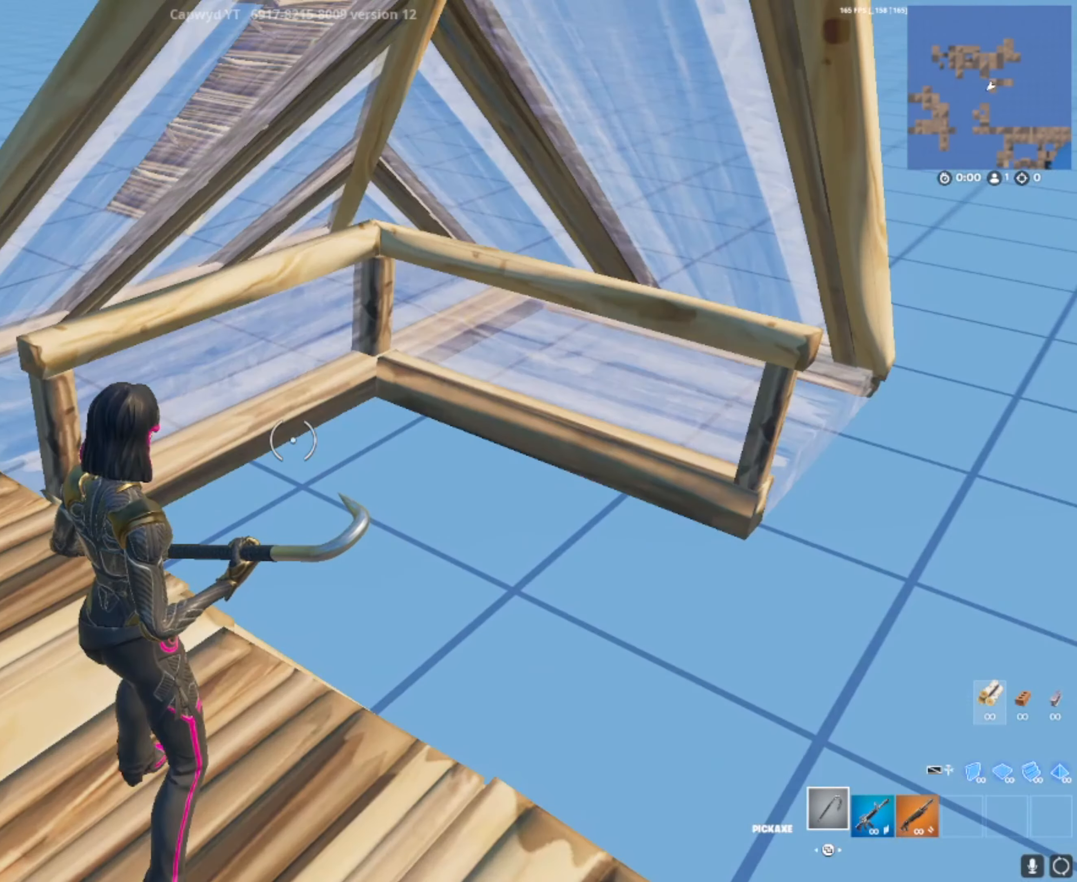
{"buttons": [], "left_stick": "center", "right_stick": "center", "events": [[351, "DPAD_RIGHT", "down"], [417, "R2", "down"], [484, "DPAD_RIGHT", "up"], [484, "R2", "up"]]}
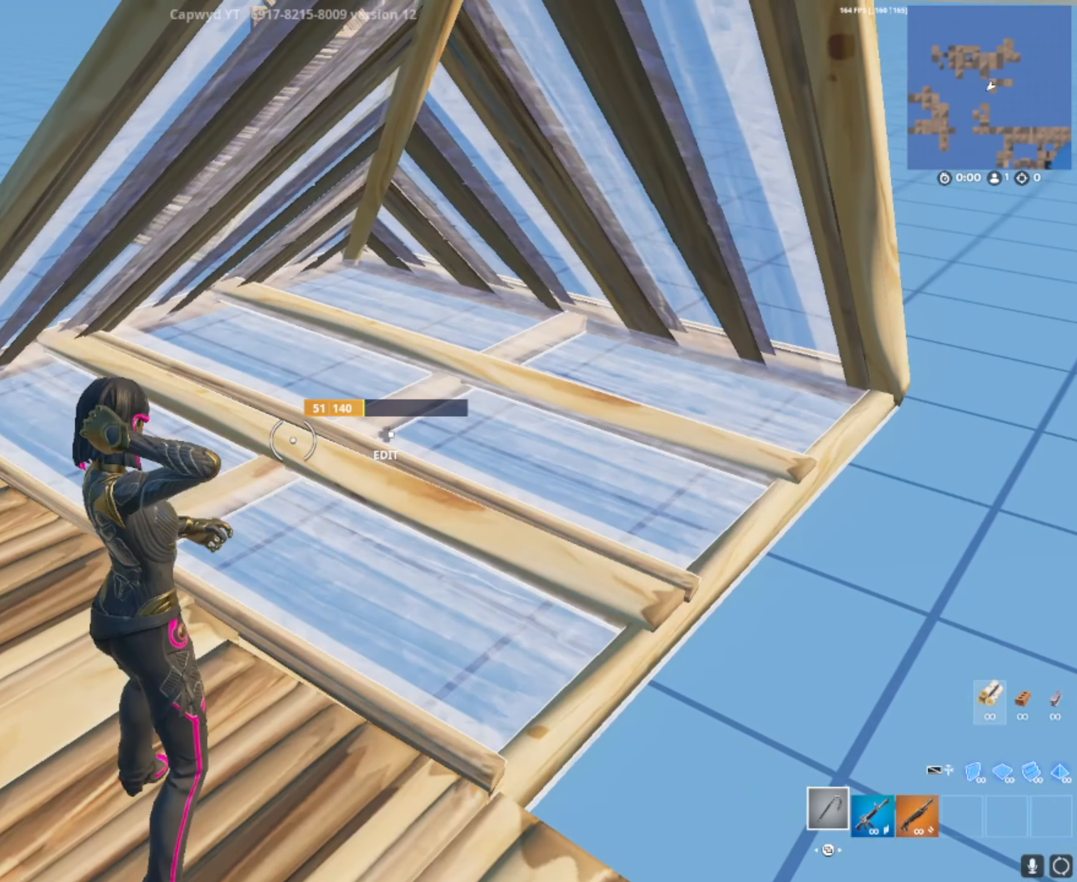
{"buttons": [], "left_stick": "center", "right_stick": "left", "events": [[117, "right_stick", "up"], [250, "DPAD_RIGHT", "down"], [250, "right_stick", "center"], [317, "DPAD_RIGHT", "up"], [317, "R2", "down"], [350, "R2", "up"], [484, "right_stick", "left"]]}
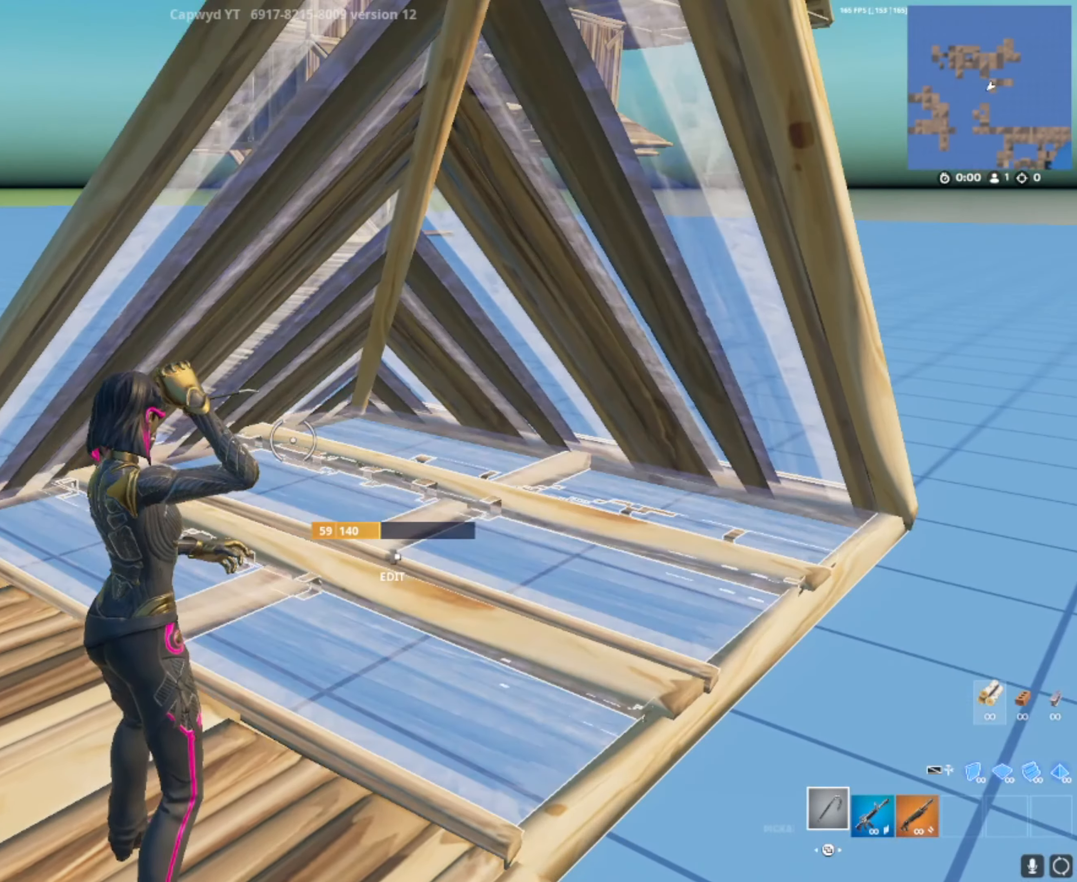
{"buttons": [], "left_stick": "center", "right_stick": "center", "events": [[150, "right_stick", "center"]]}
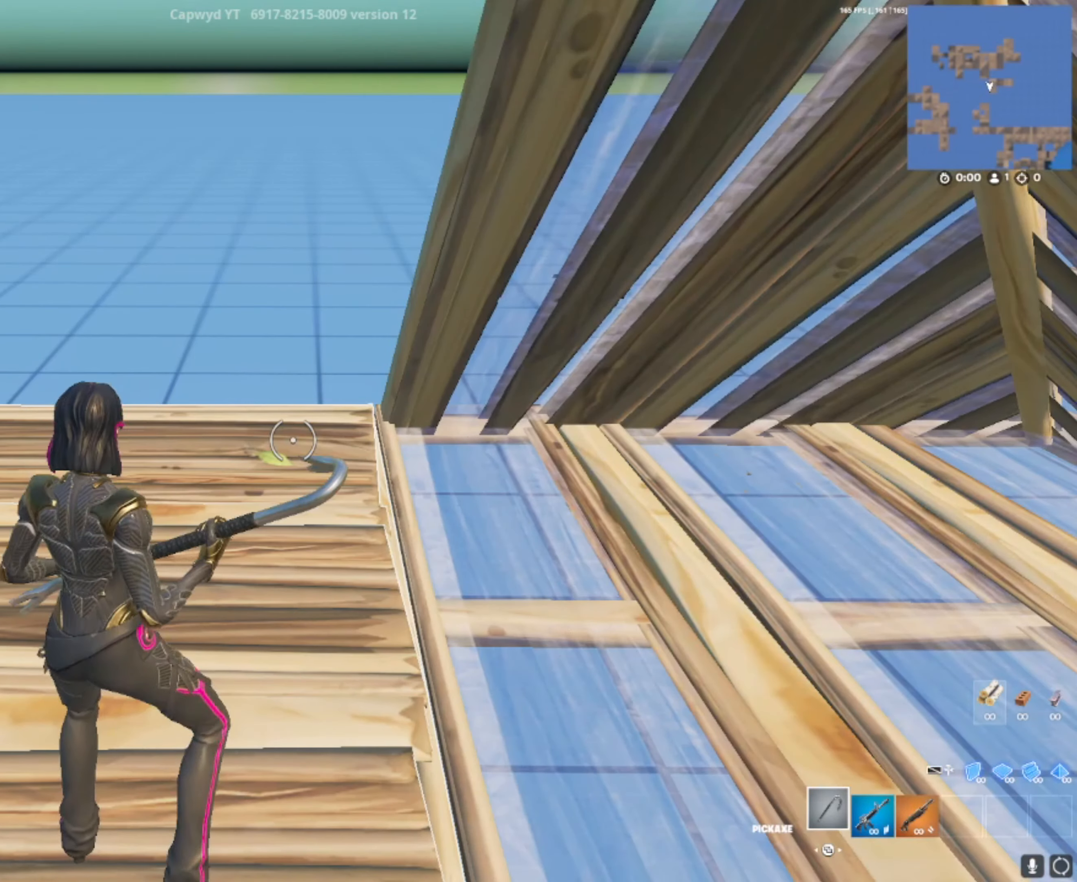
{"buttons": [], "left_stick": "right", "right_stick": "center", "events": [[150, "right_stick", "down-left"], [217, "left_stick", "right"], [350, "right_stick", "left"], [484, "right_stick", "center"]]}
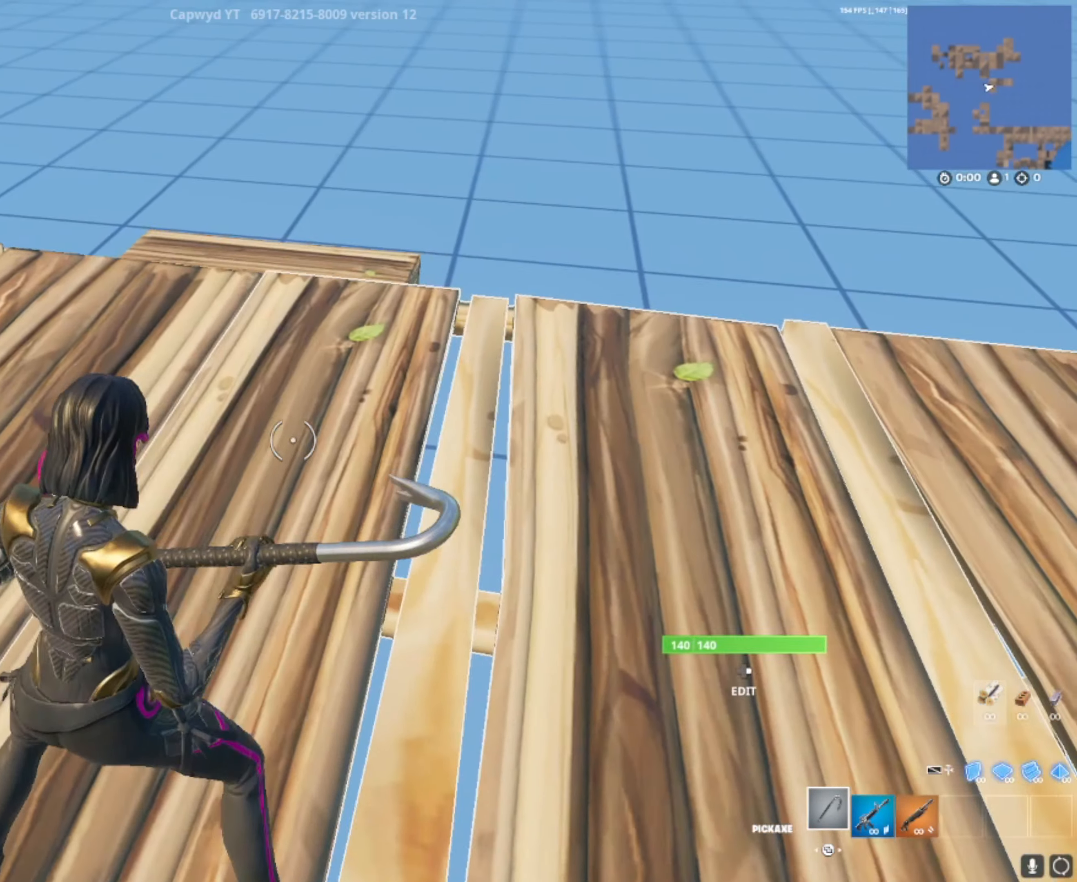
{"buttons": ["DPAD_RIGHT"], "left_stick": "center", "right_stick": "center", "events": [[117, "left_stick", "center"], [501, "DPAD_RIGHT", "down"]]}
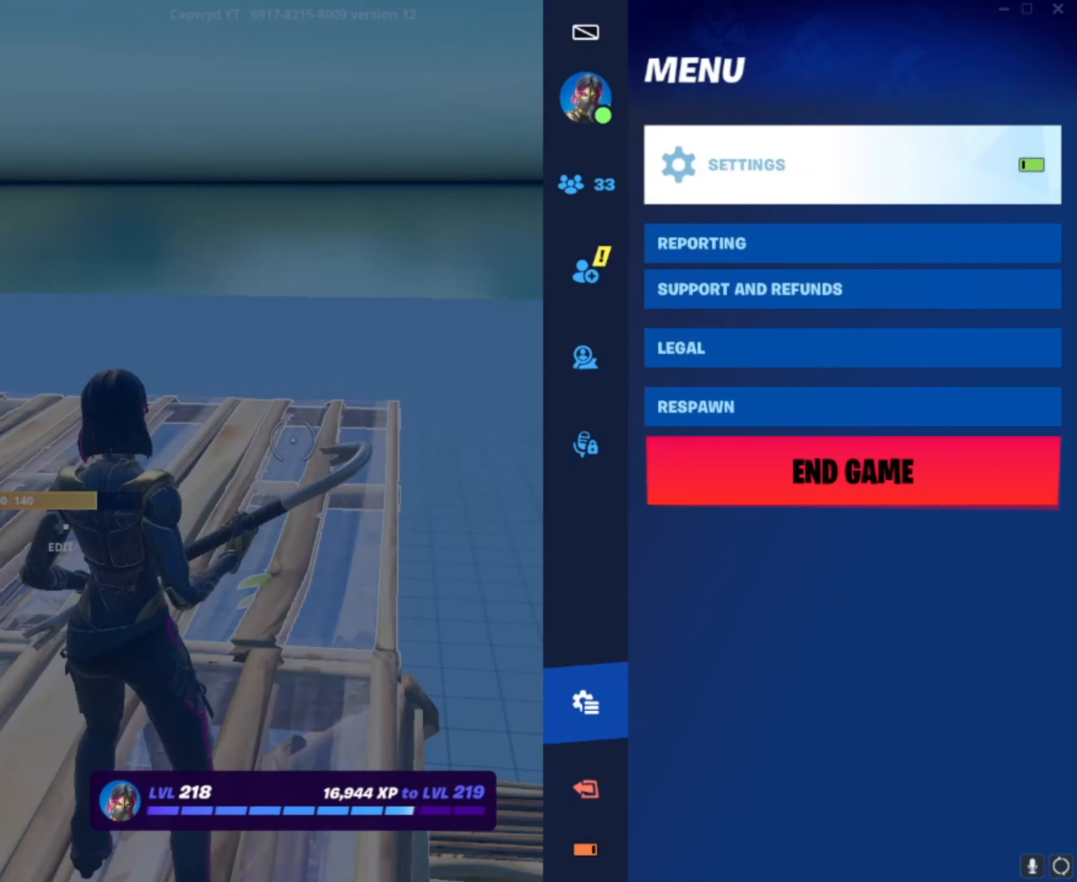
{"buttons": ["L1"], "left_stick": "center", "right_stick": "center", "events": [[67, "CROSS", "down"], [67, "DPAD_RIGHT", "up"], [100, "CROSS", "up"], [167, "L1", "down"], [300, "L1", "up"], [367, "L1", "down"], [434, "L1", "up"], [501, "L1", "down"]]}
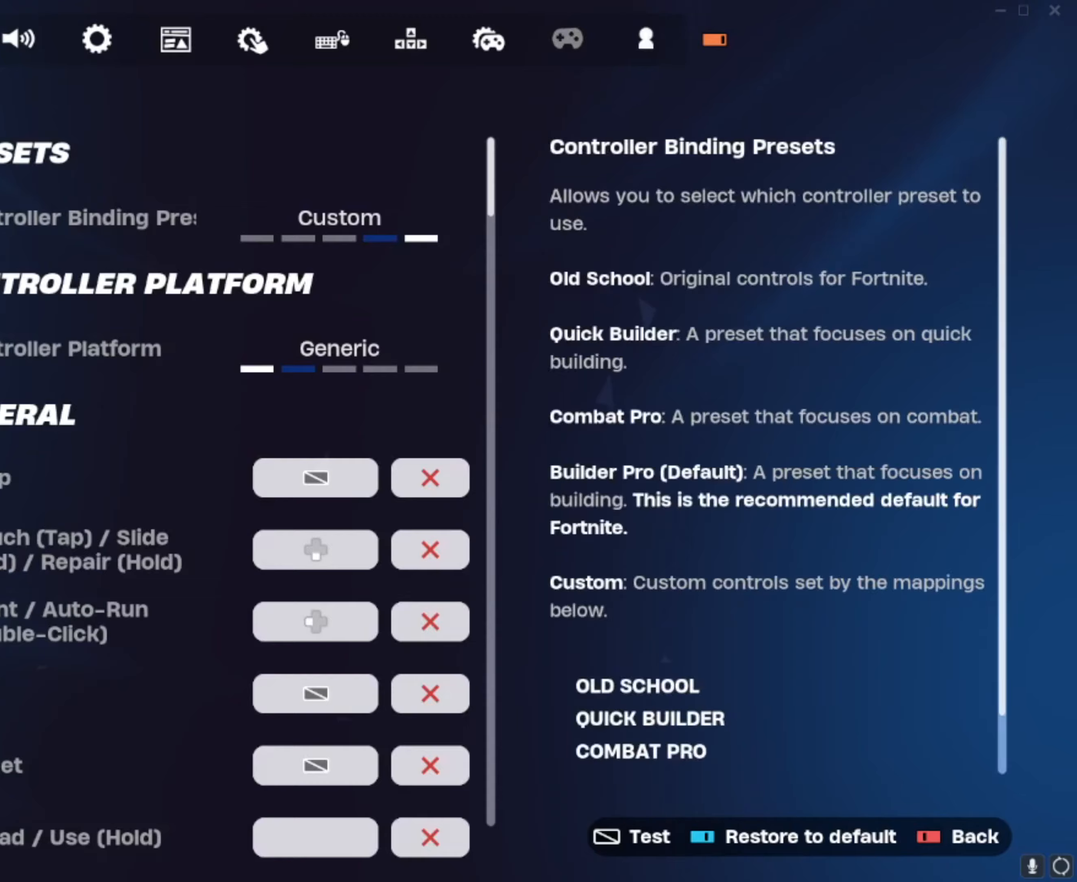
{"buttons": [], "left_stick": "center", "right_stick": "center", "events": [[133, "L1", "up"], [167, "DPAD_RIGHT", "down"], [267, "DPAD_RIGHT", "up"], [467, "DPAD_DOWN", "down"], [500, "DPAD_DOWN", "up"]]}
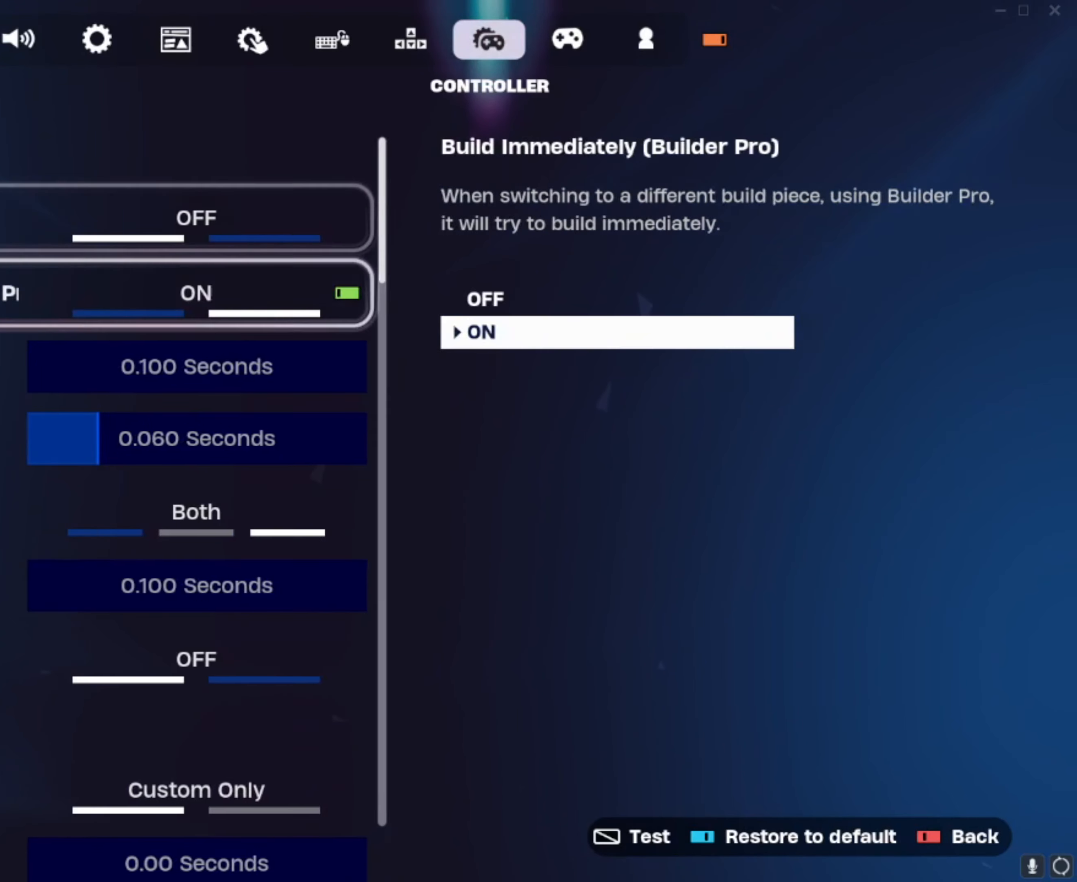
{"buttons": [], "left_stick": "center", "right_stick": "center", "events": [[234, "DPAD_RIGHT", "down"], [301, "DPAD_RIGHT", "up"], [434, "DPAD_DOWN", "down"], [501, "DPAD_DOWN", "up"]]}
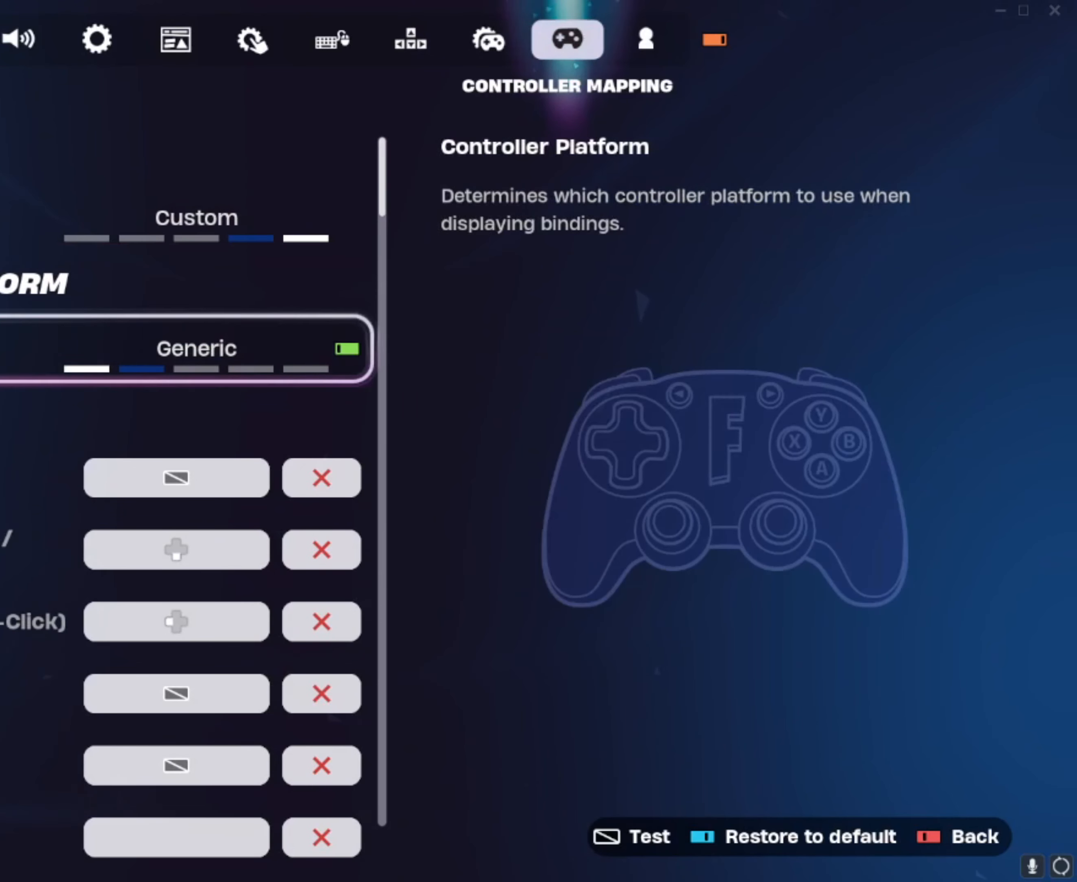
{"buttons": [], "left_stick": "center", "right_stick": "center", "events": [[67, "DPAD_DOWN", "down"], [200, "DPAD_DOWN", "up"], [300, "DPAD_UP", "down"], [400, "DPAD_UP", "up"]]}
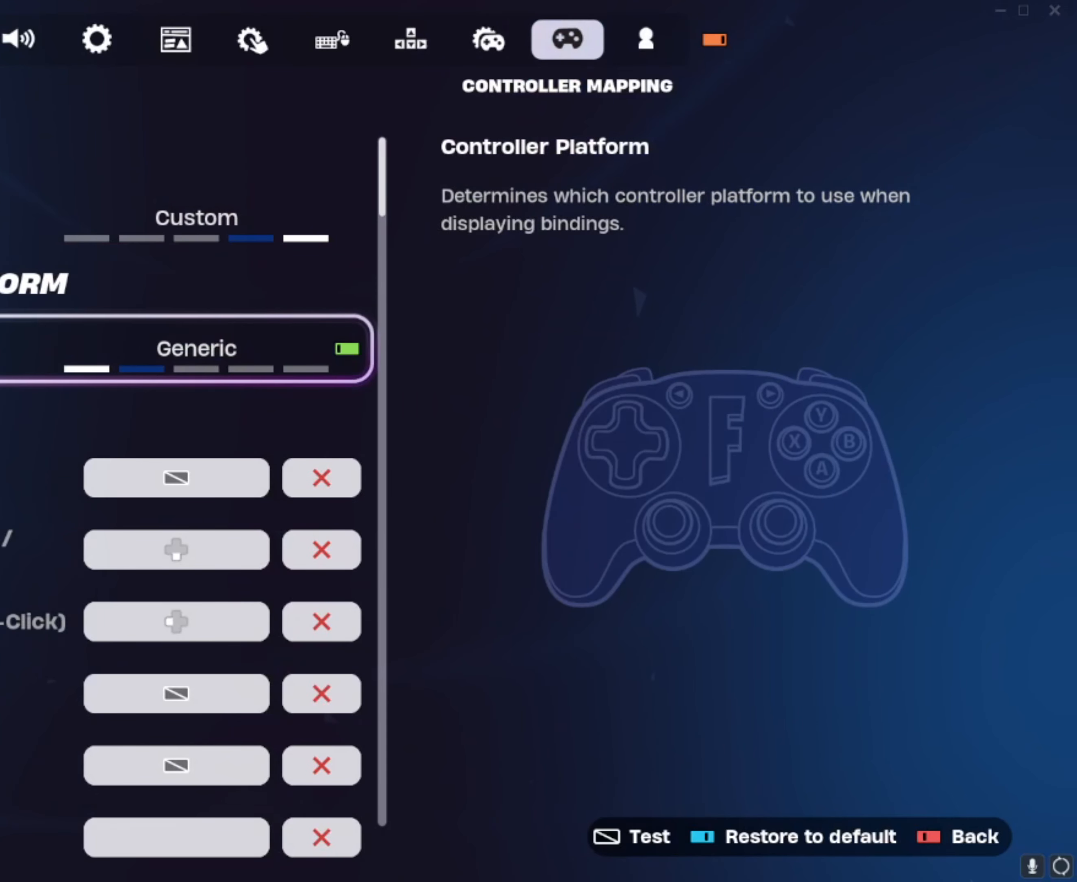
{"buttons": [], "left_stick": "center", "right_stick": "center", "events": []}
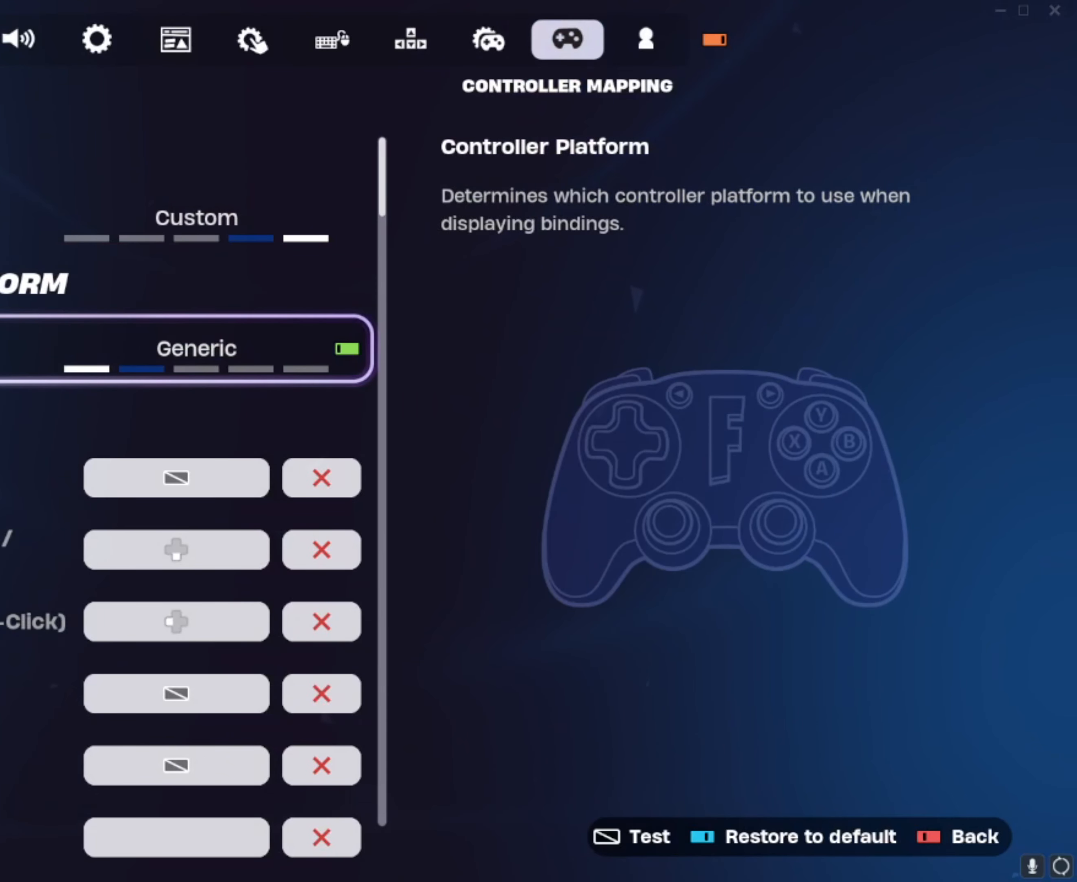
{"buttons": [], "left_stick": "center", "right_stick": "center", "events": []}
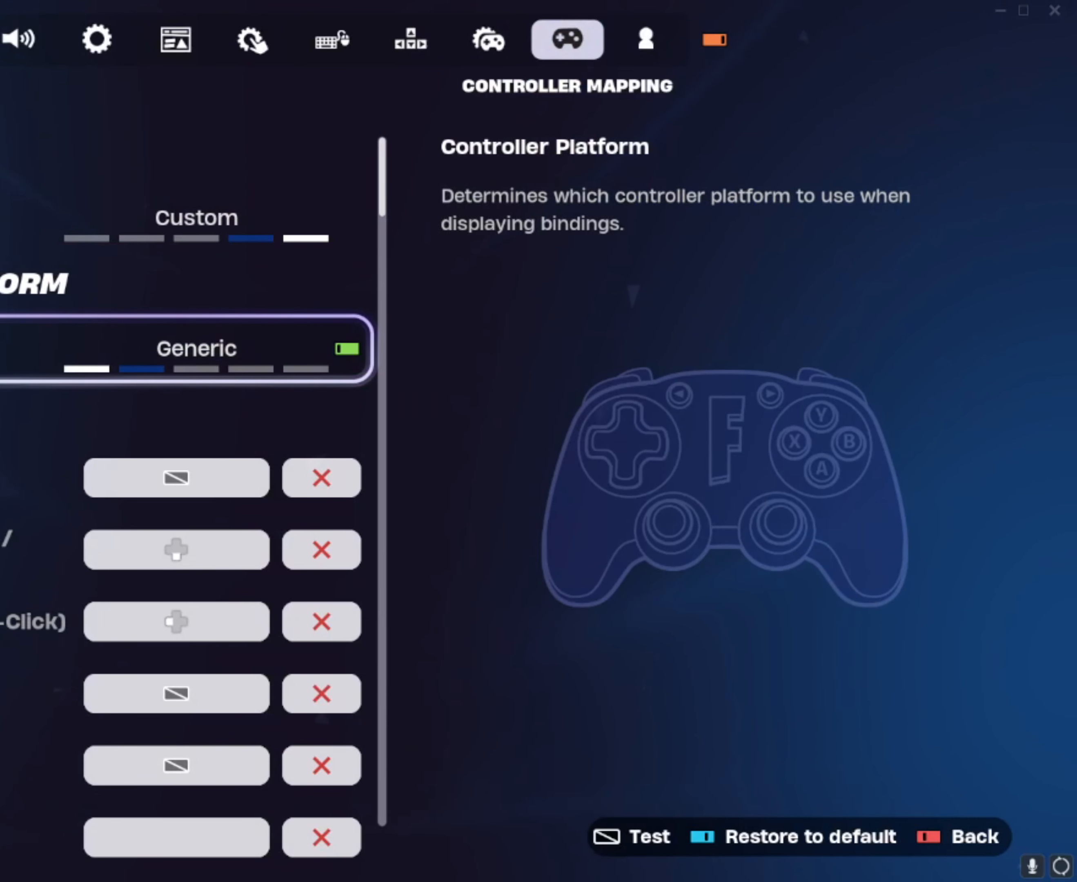
{"buttons": [], "left_stick": "center", "right_stick": "center", "events": []}
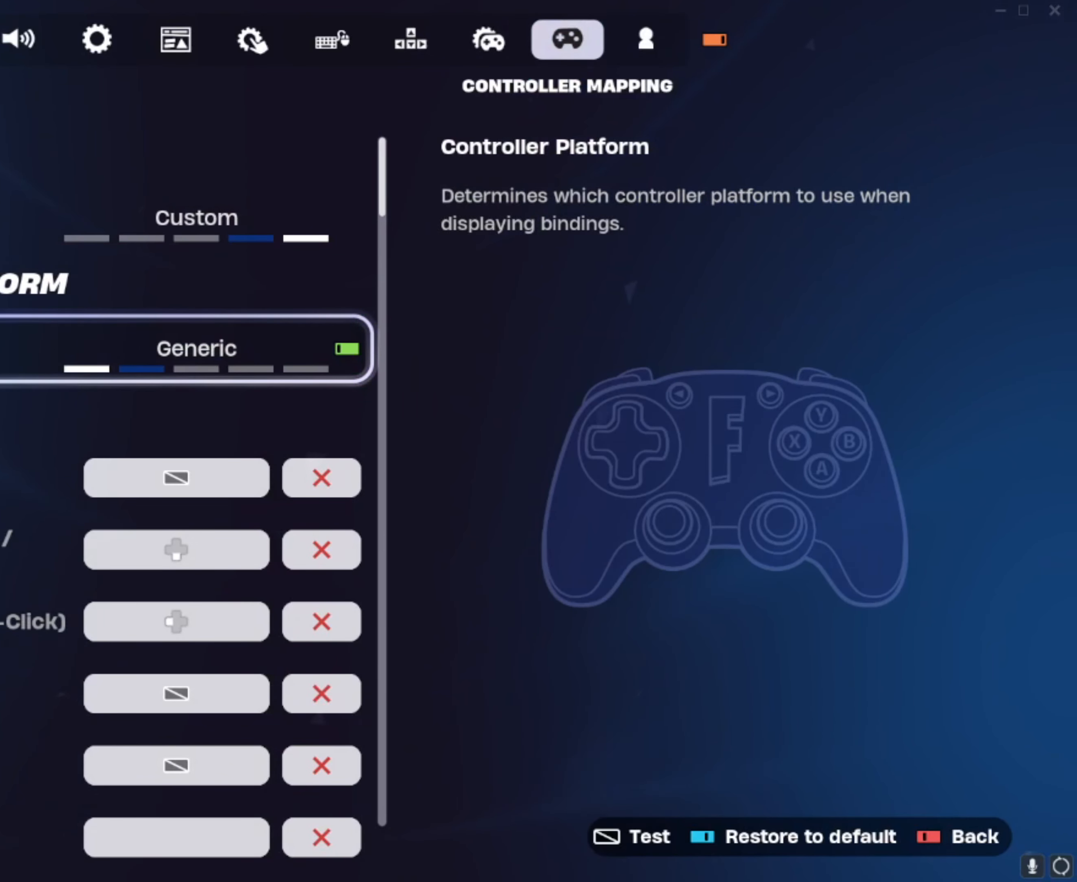
{"buttons": [], "left_stick": "center", "right_stick": "center", "events": []}
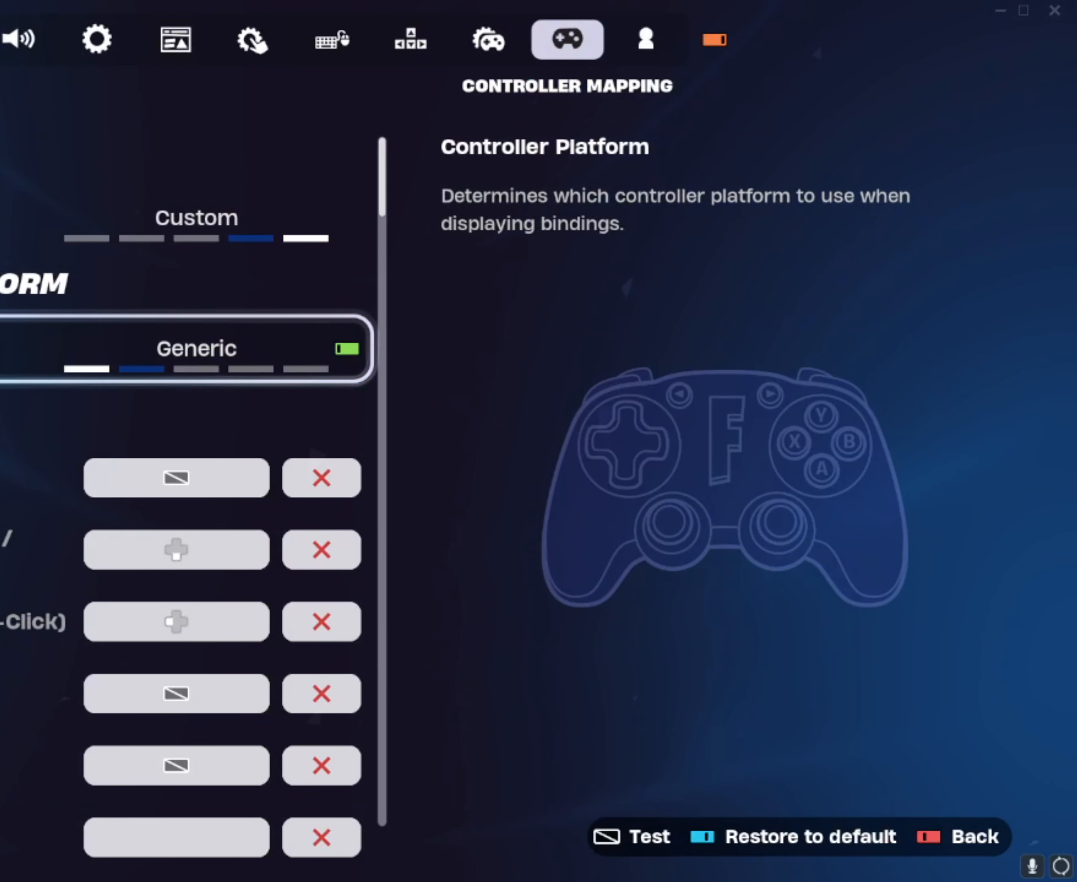
{"buttons": [], "left_stick": "center", "right_stick": "center", "events": []}
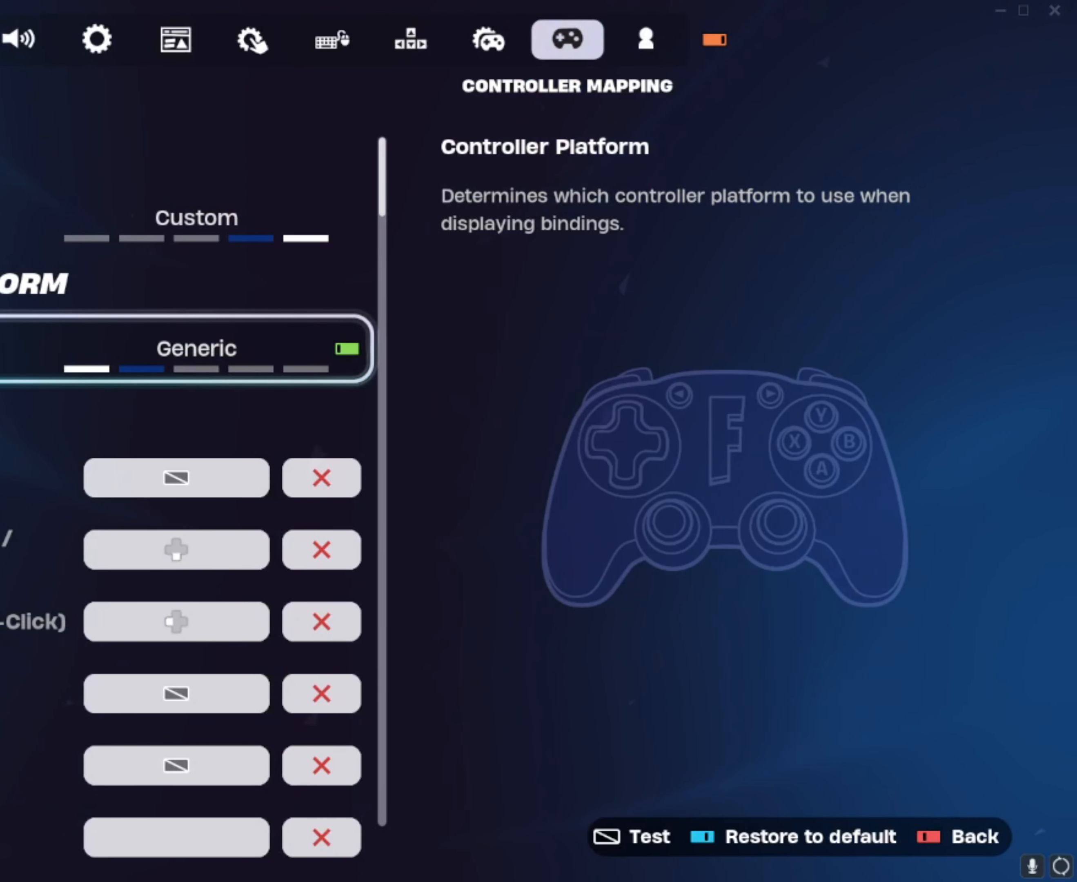
{"buttons": [], "left_stick": "center", "right_stick": "center", "events": []}
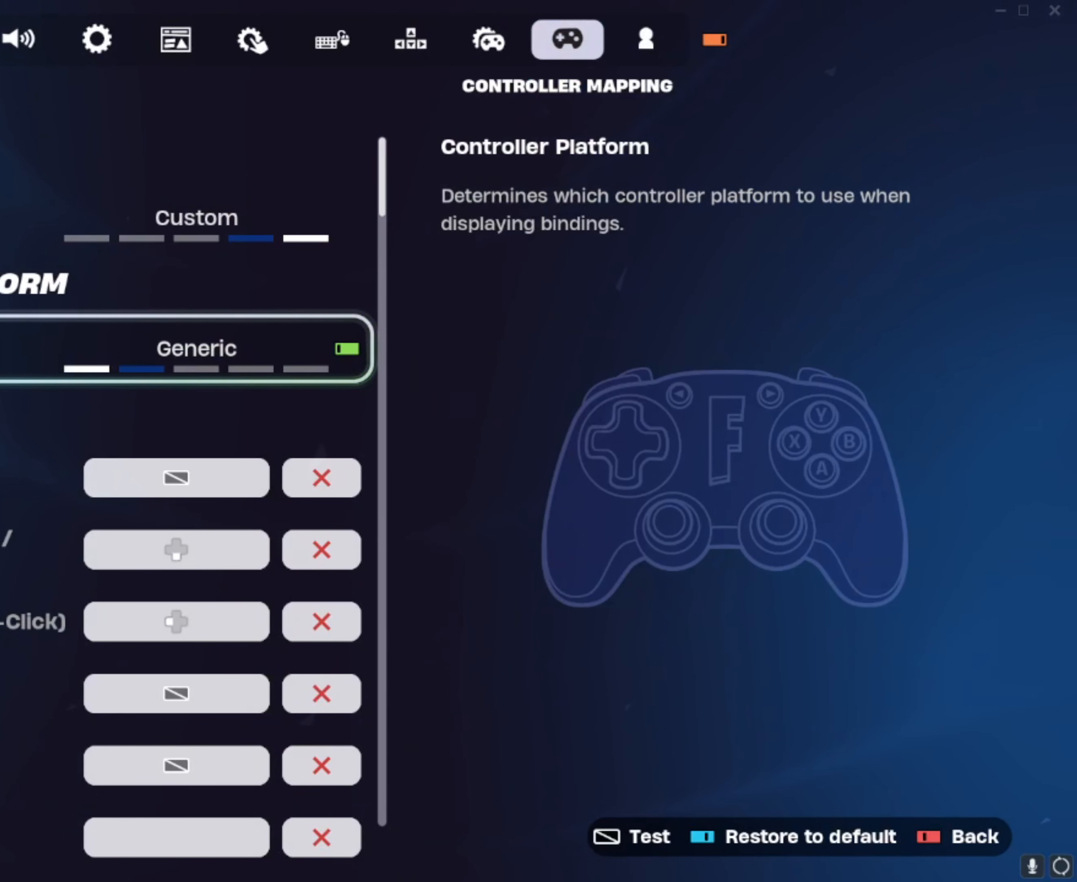
{"buttons": [], "left_stick": "center", "right_stick": "center", "events": []}
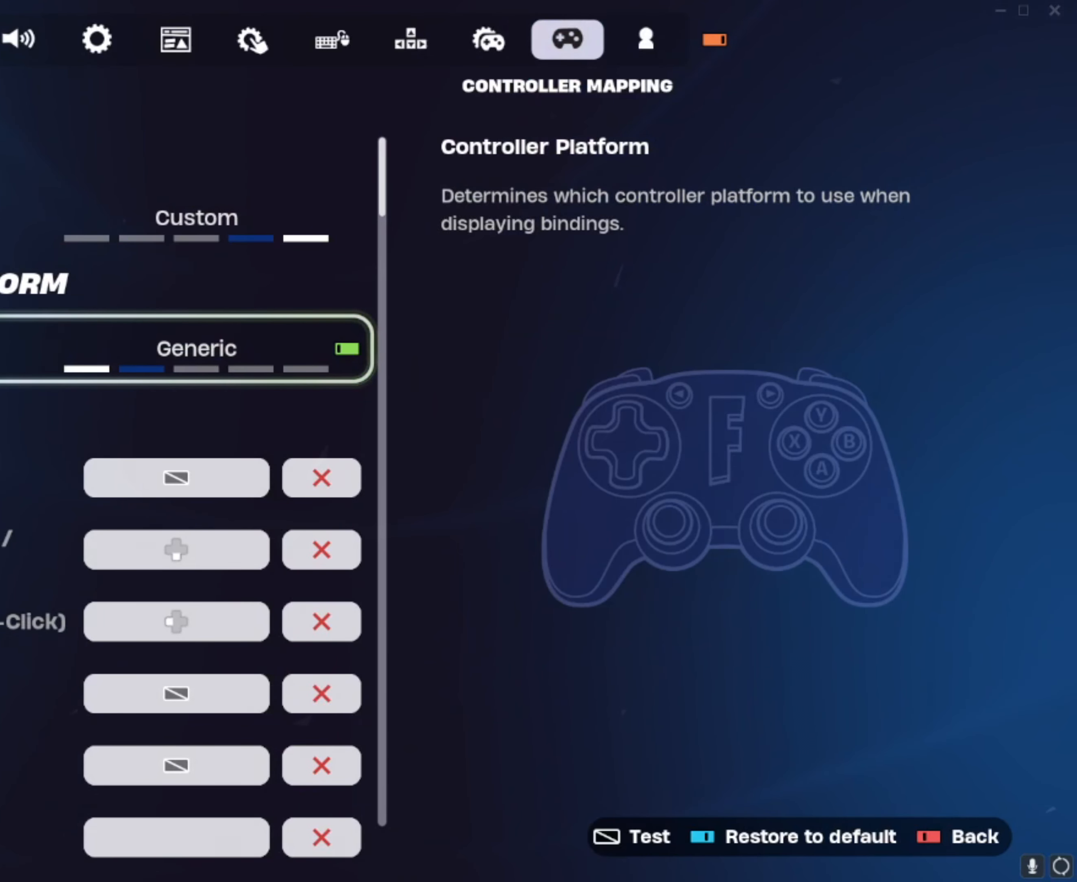
{"buttons": [], "left_stick": "center", "right_stick": "center", "events": []}